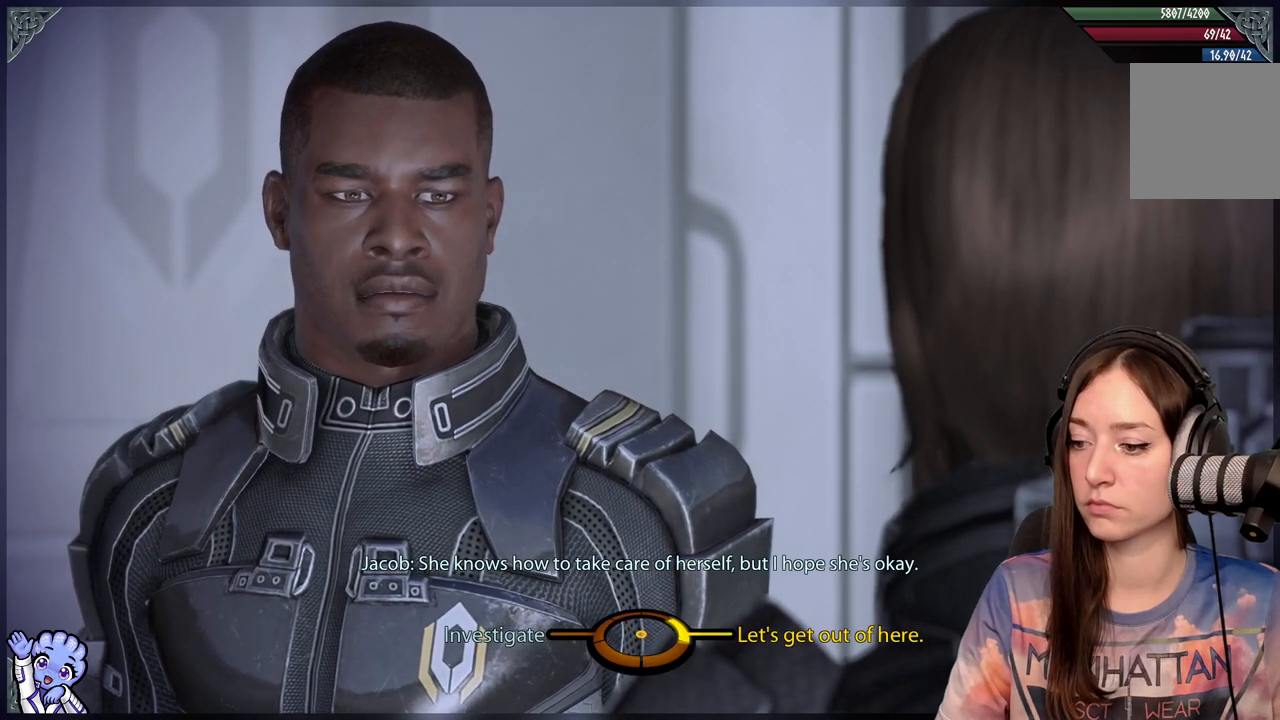
Gameplay with a controller (Xbox layout); each line is a JSON object with the inputs held at the frame after it. "events" lists button and stick changes between this image and that frame as [ms after this image, input, new state], when the widget could be followed in between.
{"buttons": [], "left_stick": "left", "right_stick": "center", "events": [[333, "left_stick", "left"]]}
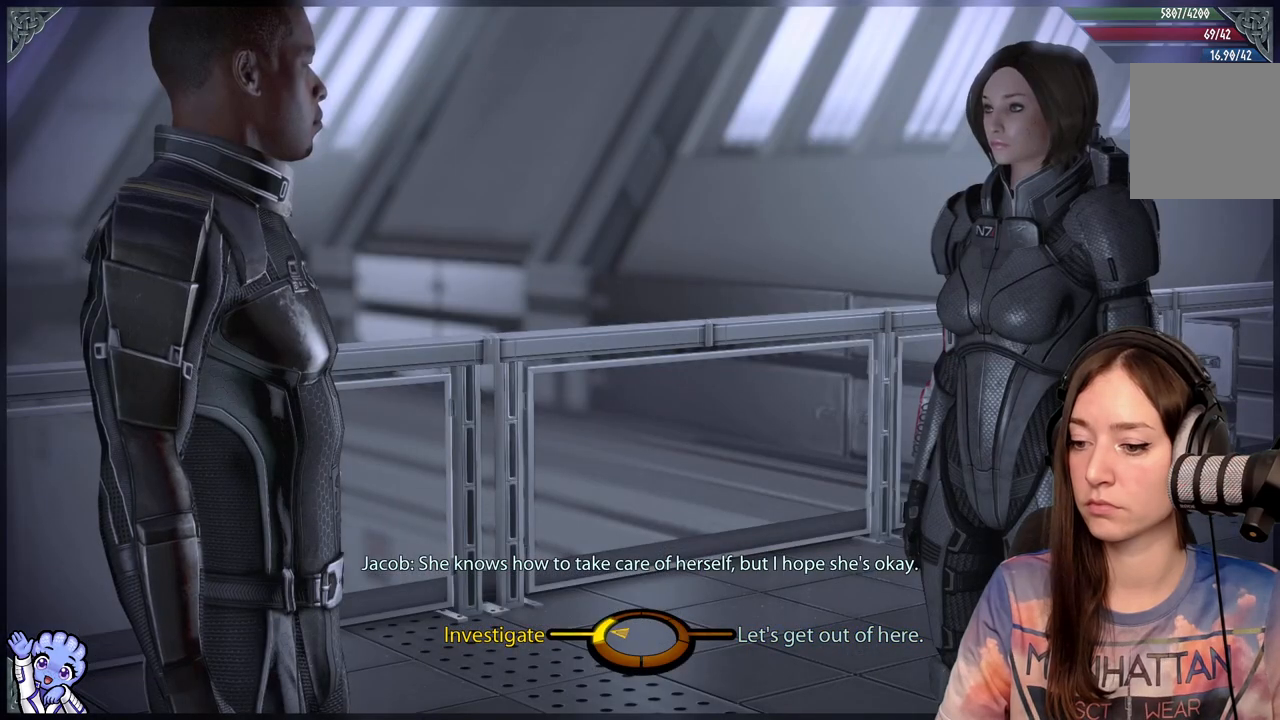
{"buttons": [], "left_stick": "up-right", "right_stick": "center", "events": [[200, "A", "down"], [300, "A", "up"], [450, "left_stick", "up"], [500, "left_stick", "up-right"]]}
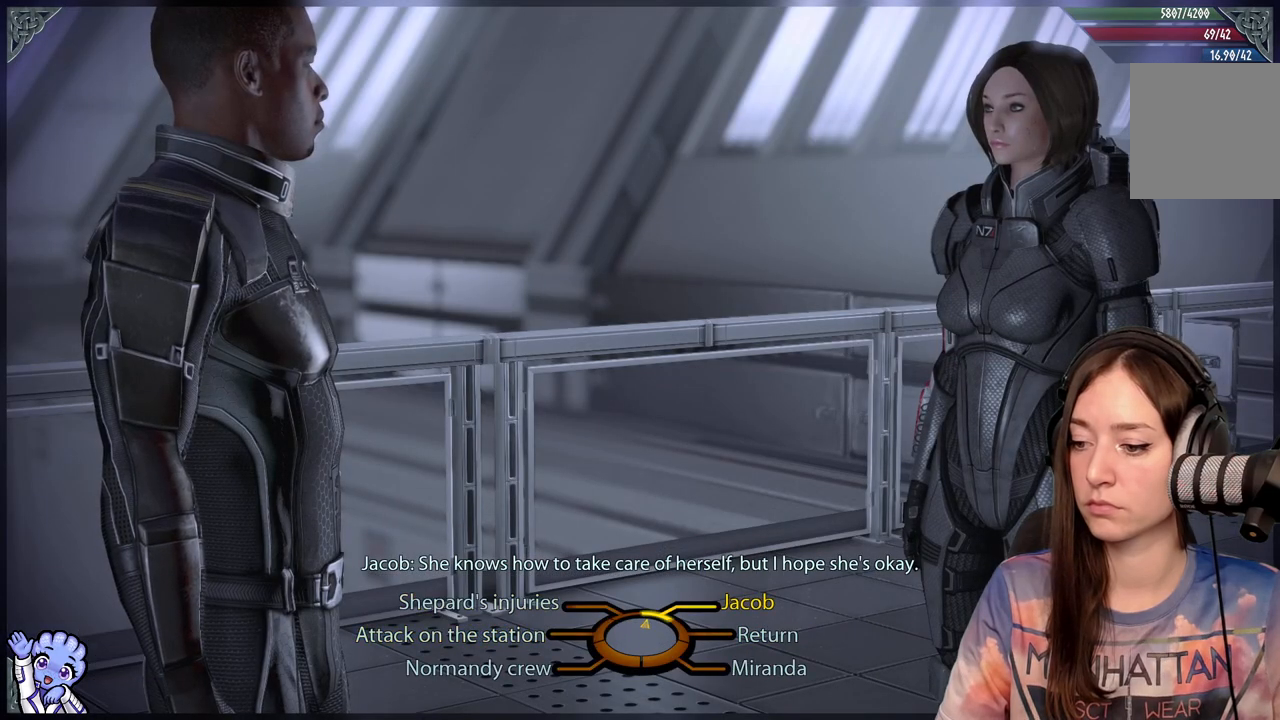
{"buttons": [], "left_stick": "down", "right_stick": "center", "events": [[133, "left_stick", "right"], [250, "left_stick", "down-right"], [433, "left_stick", "down"]]}
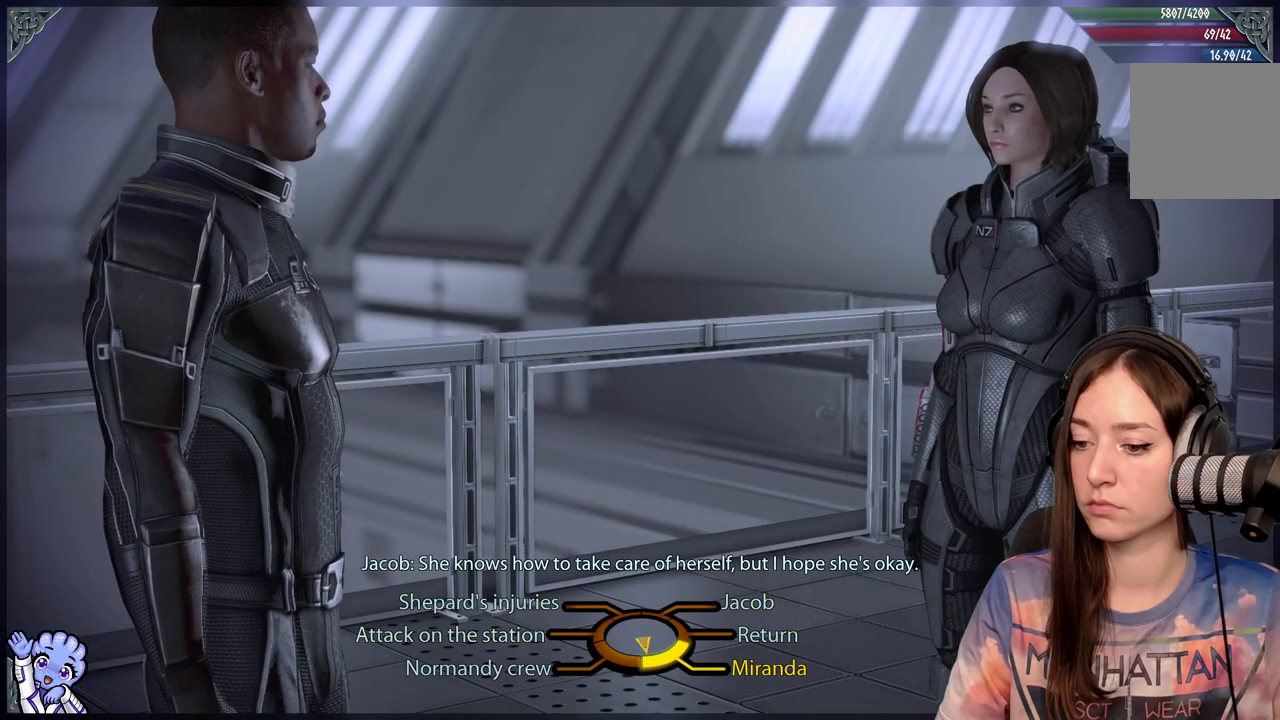
{"buttons": [], "left_stick": "right", "right_stick": "center", "events": [[150, "left_stick", "down-left"], [400, "left_stick", "up-right"], [483, "left_stick", "right"]]}
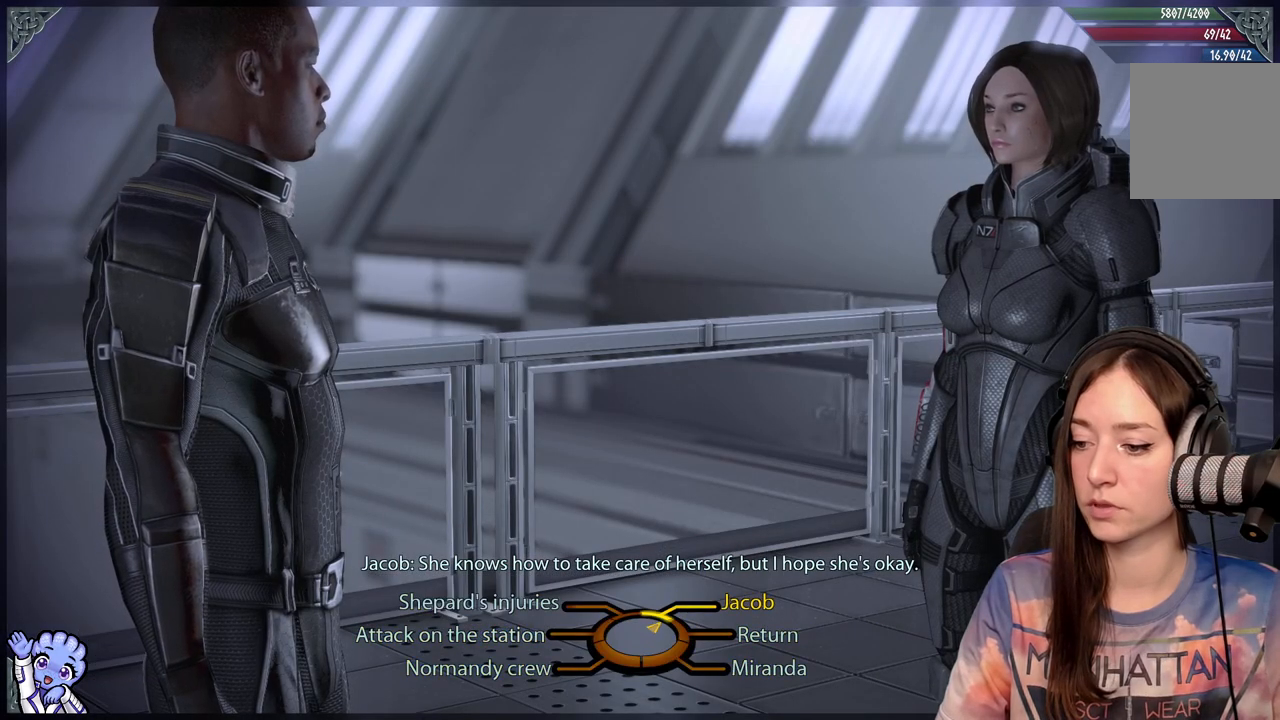
{"buttons": ["A"], "left_stick": "right", "right_stick": "center", "events": [[450, "A", "down"]]}
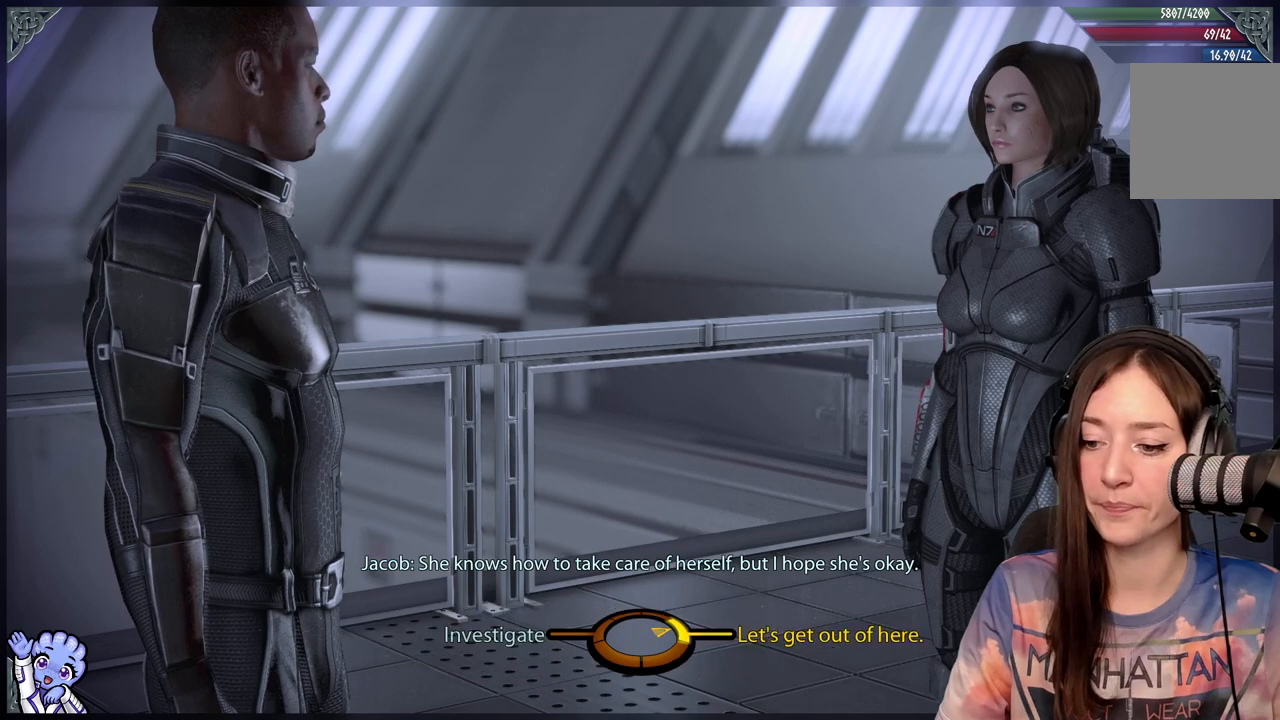
{"buttons": [], "left_stick": "right", "right_stick": "center", "events": [[50, "A", "up"]]}
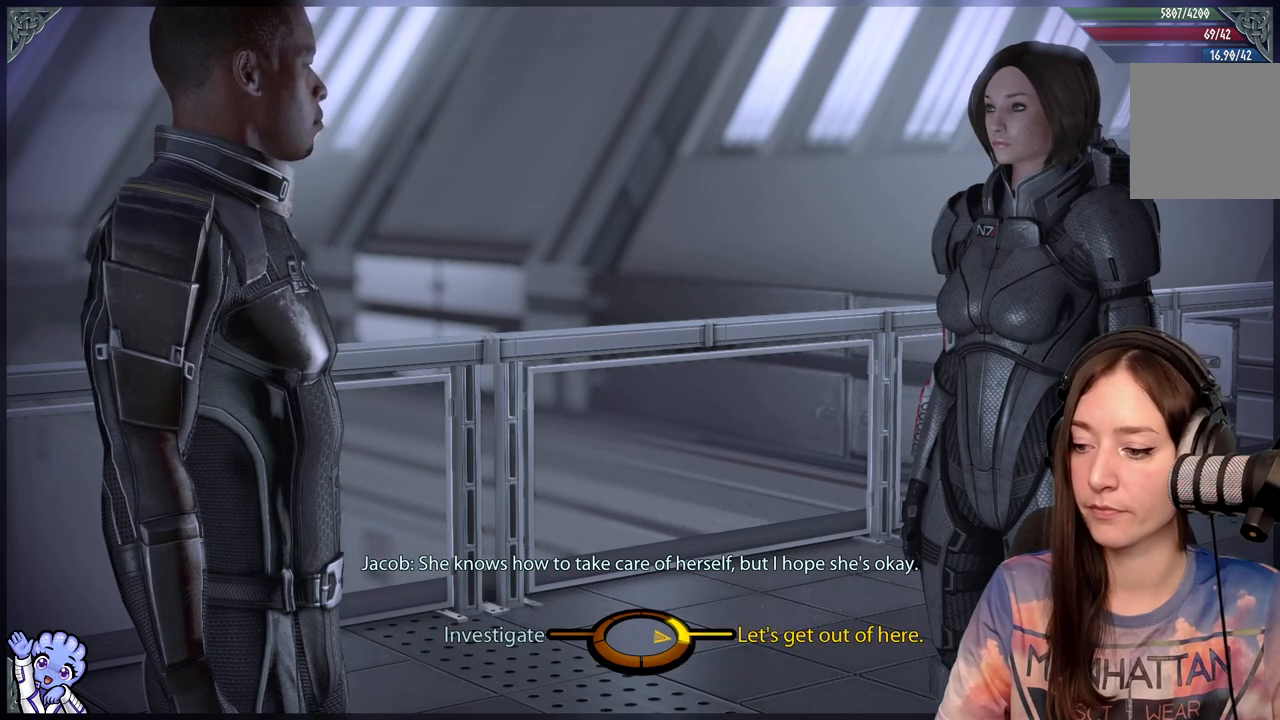
{"buttons": [], "left_stick": "right", "right_stick": "center", "events": [[283, "A", "down"], [367, "A", "up"]]}
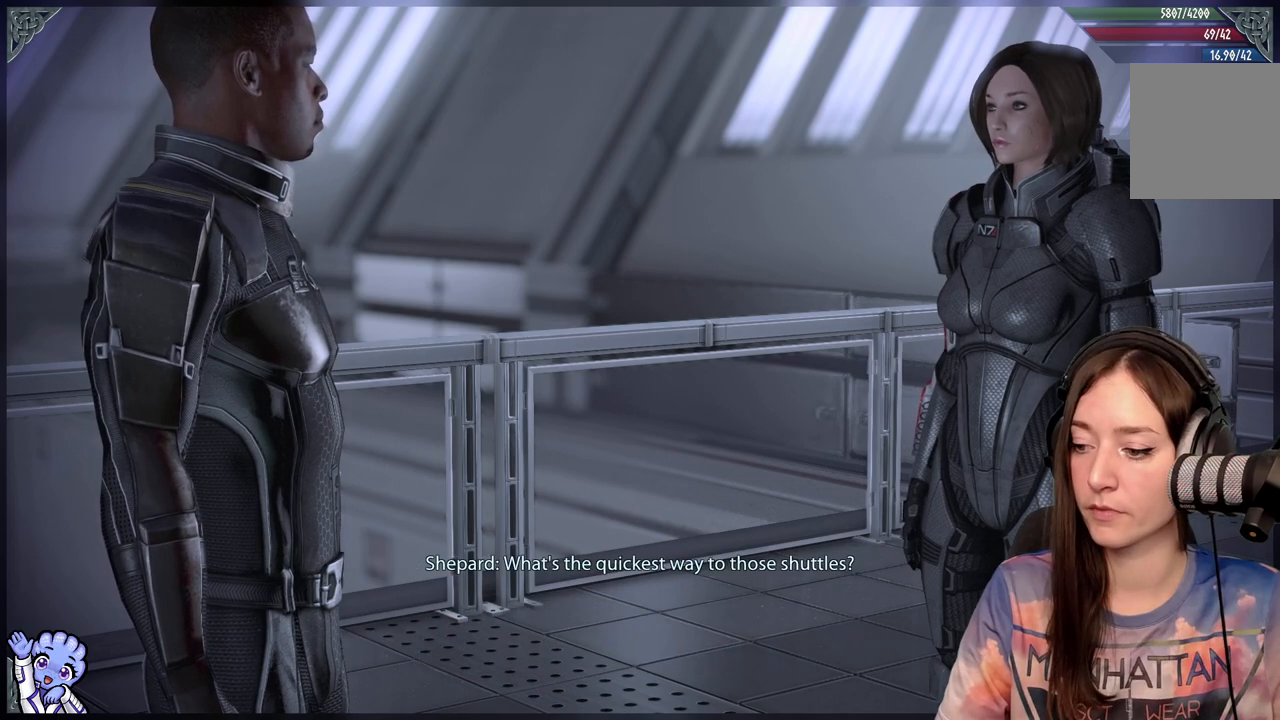
{"buttons": [], "left_stick": "center", "right_stick": "center", "events": [[83, "left_stick", "center"]]}